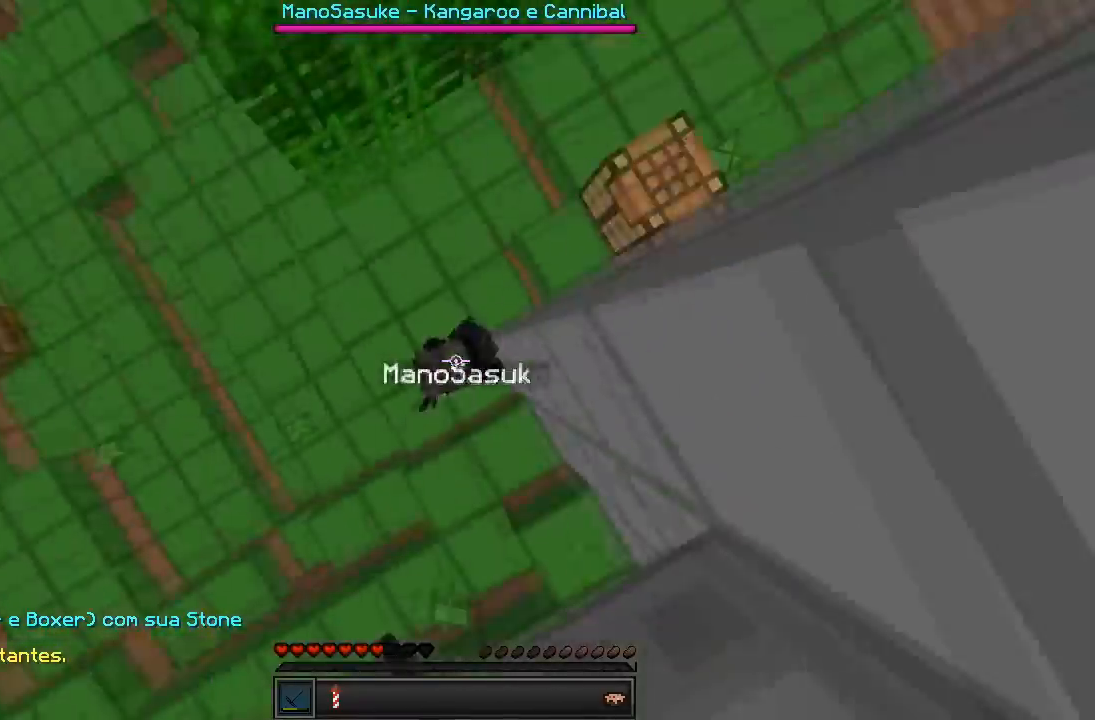
Gameplay with keyboard; each line is a JSON object with the keys held at the frame after it. "events" lists presses ("down") and releases ("up") of "a", "d", "s" and "w" between this image and that frame as [ms after this image, input, new state], when the widget could be followed in between. No other keys are recorded. Mouse input is not recorded.
{"keys": ["d"], "events": [[67, "d", "down"], [117, "a", "up"], [300, "s", "down"], [350, "s", "up"]]}
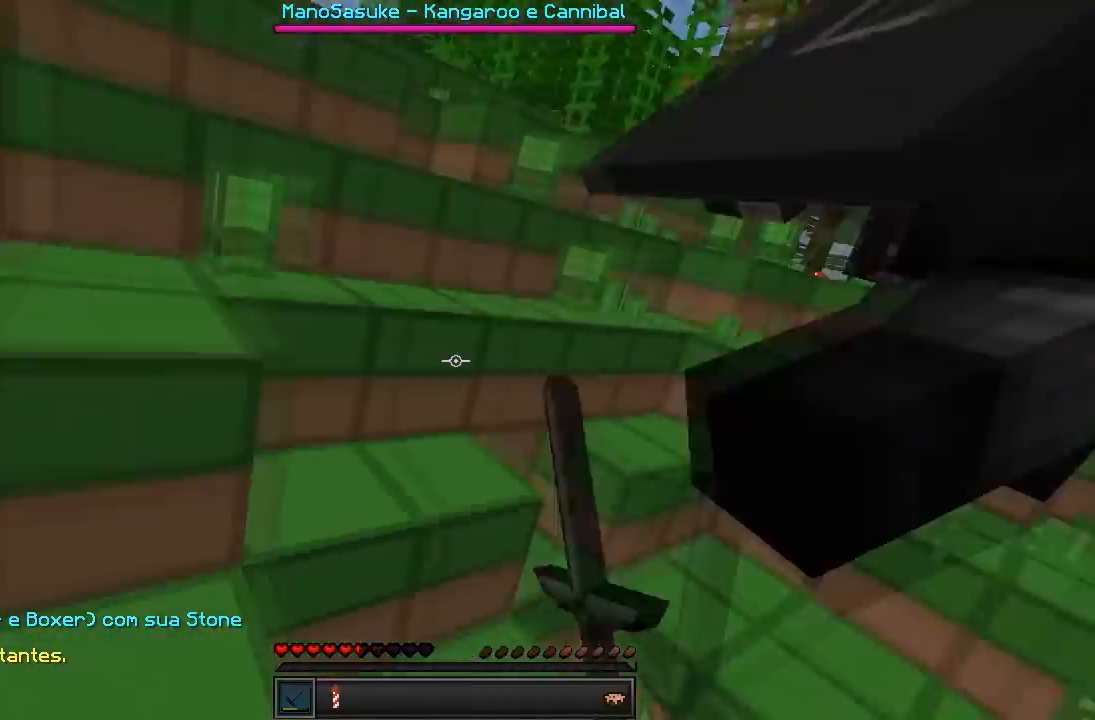
{"keys": ["w"], "events": [[183, "w", "down"], [450, "d", "up"]]}
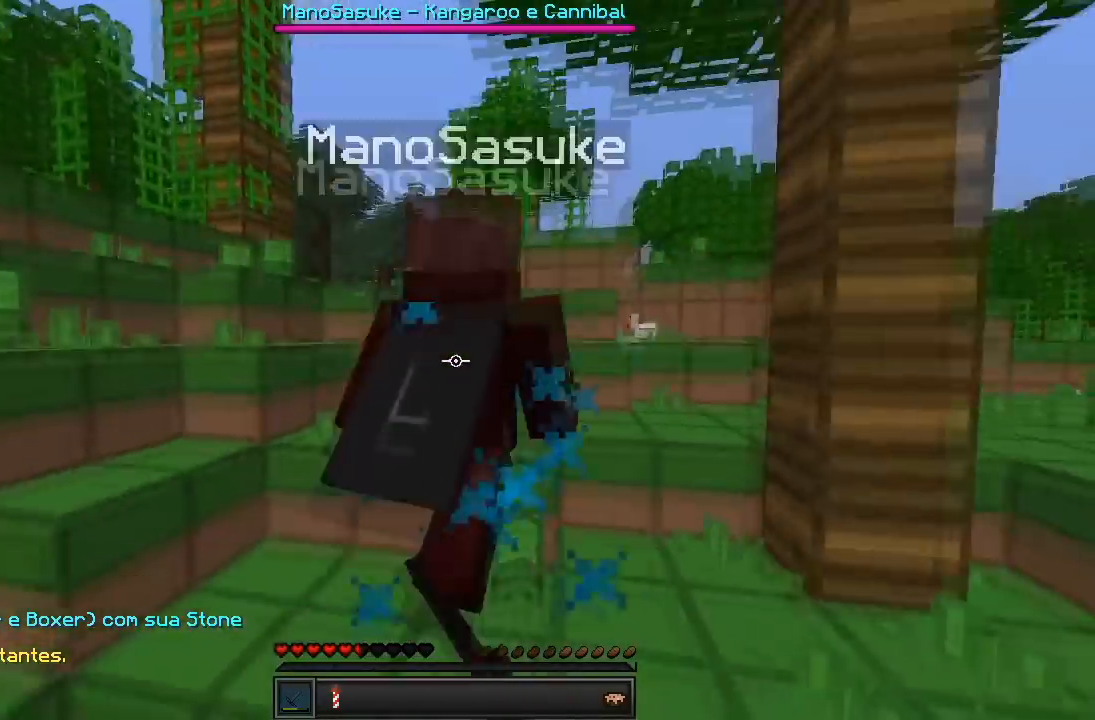
{"keys": ["w"], "events": []}
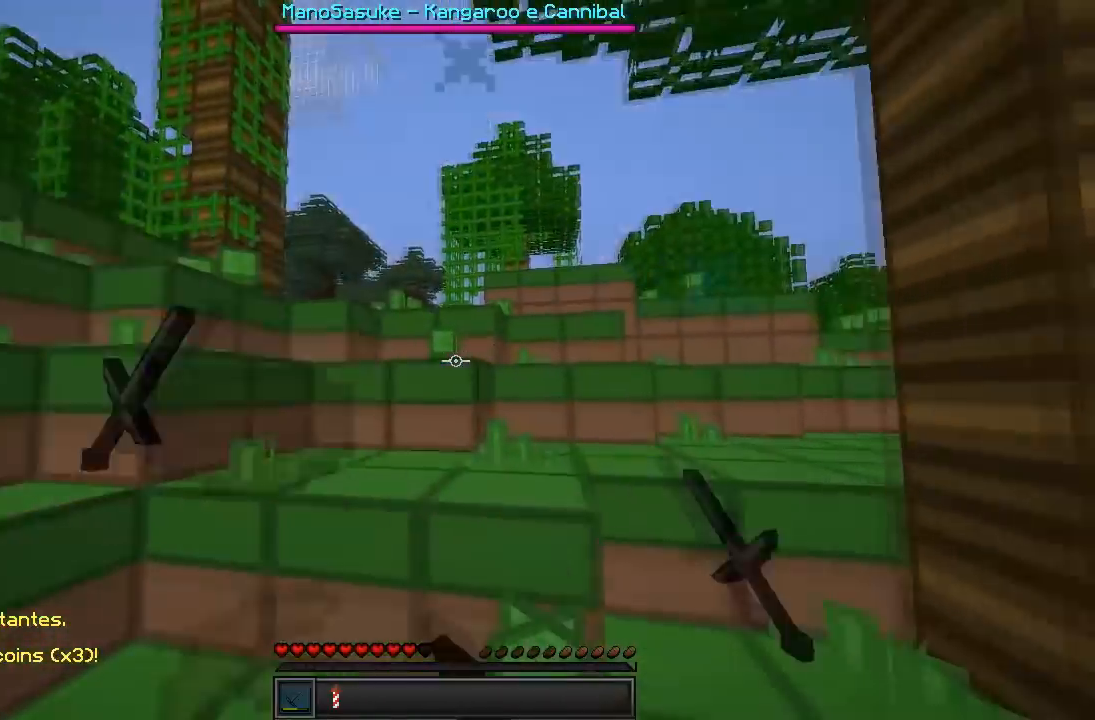
{"keys": ["w"], "events": []}
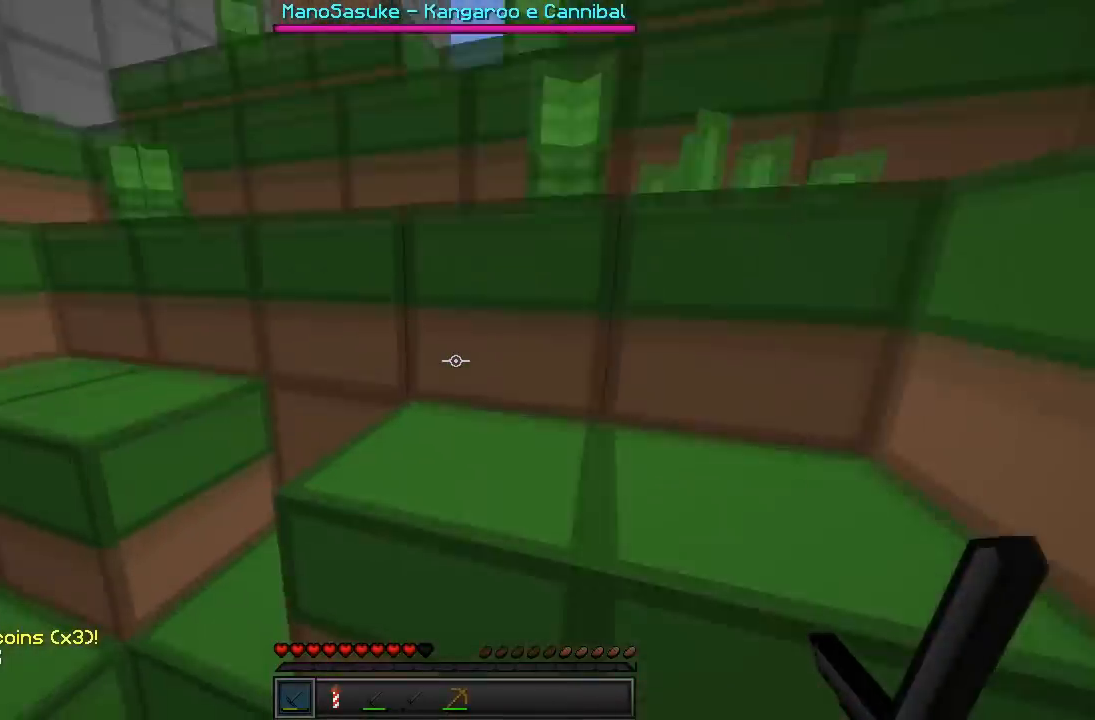
{"keys": ["d", "s"], "events": [[100, "d", "down"], [400, "w", "up"], [500, "s", "down"]]}
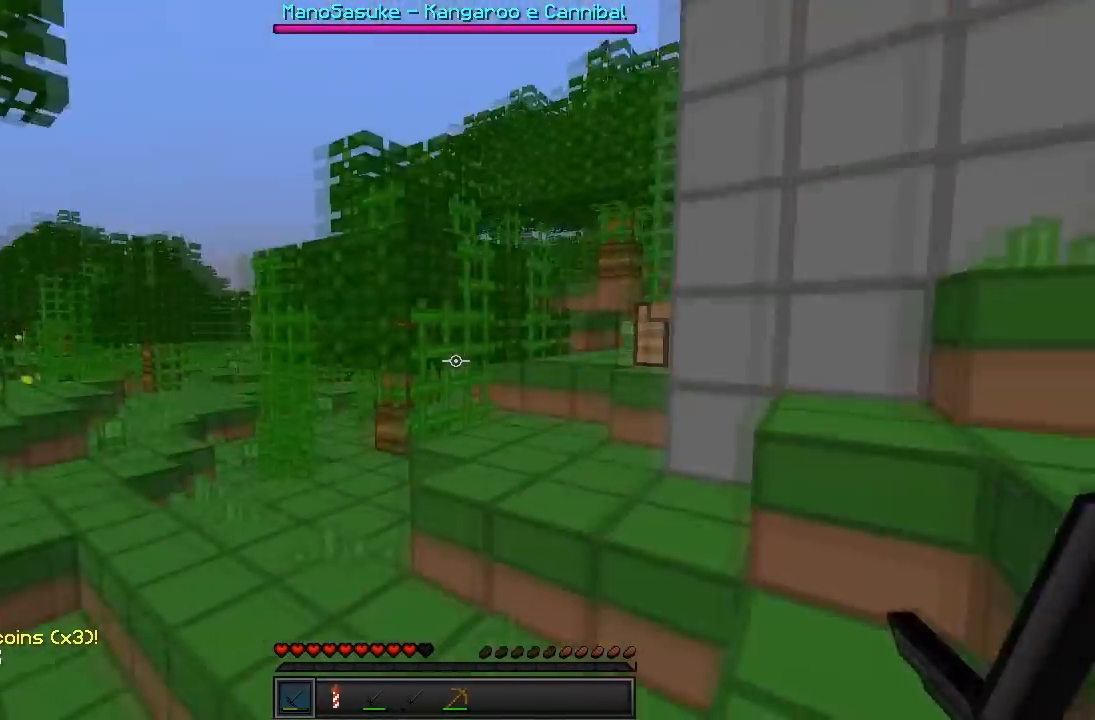
{"keys": ["s"], "events": [[183, "d", "up"]]}
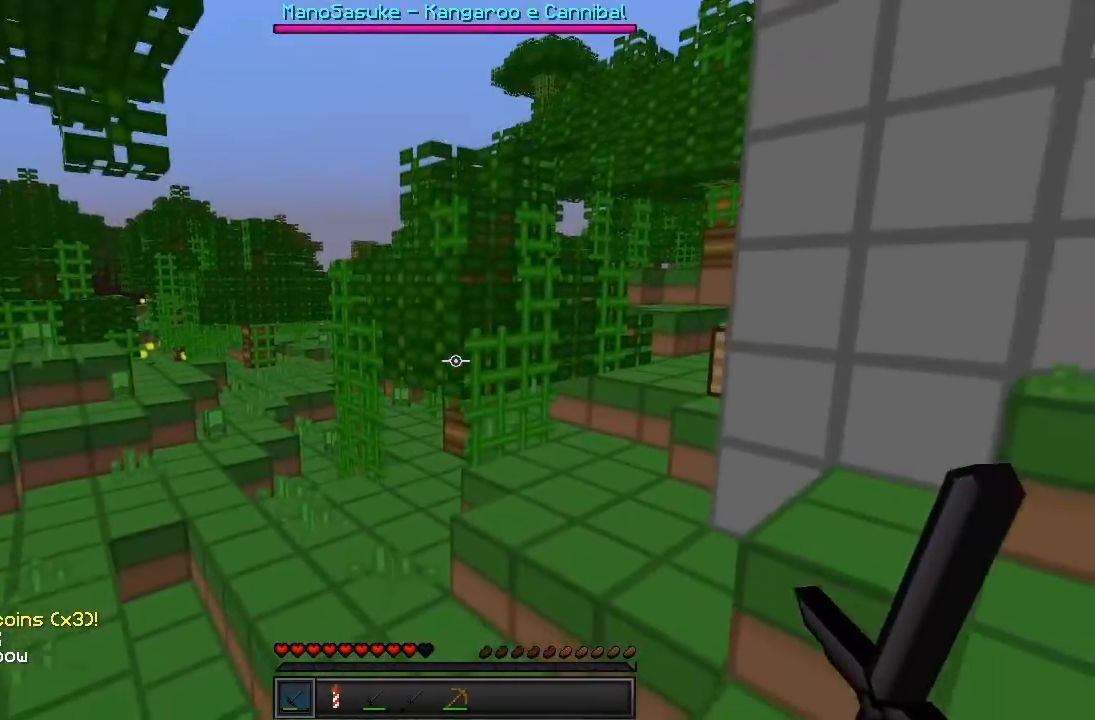
{"keys": [], "events": [[100, "s", "up"]]}
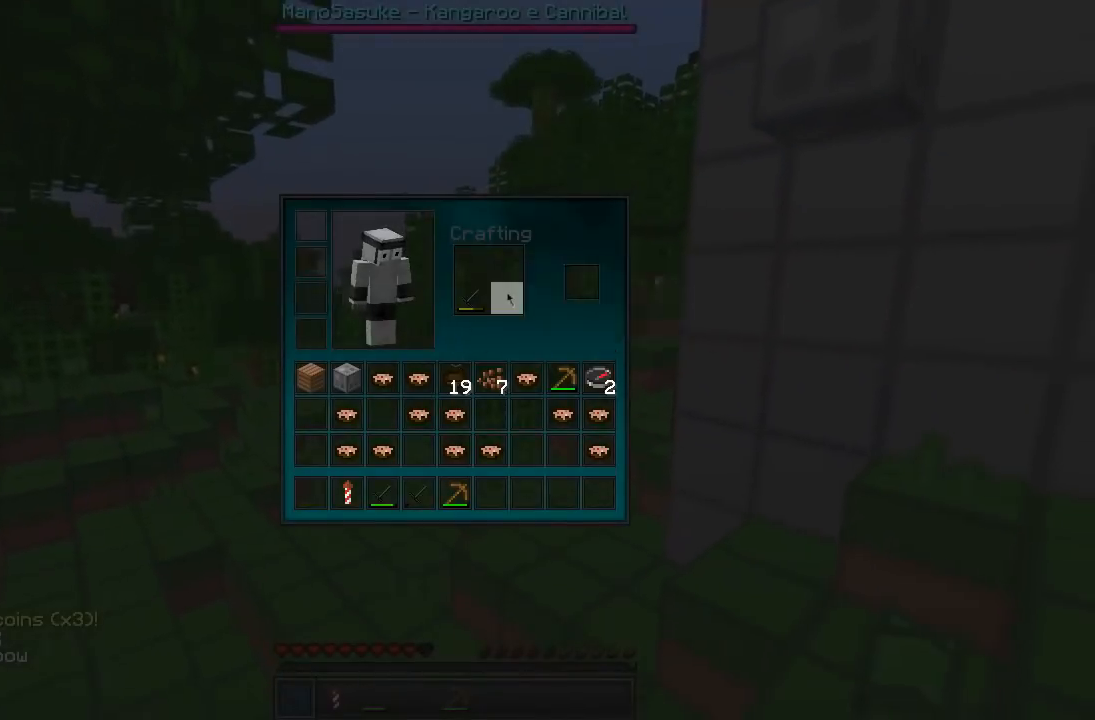
{"keys": [], "events": []}
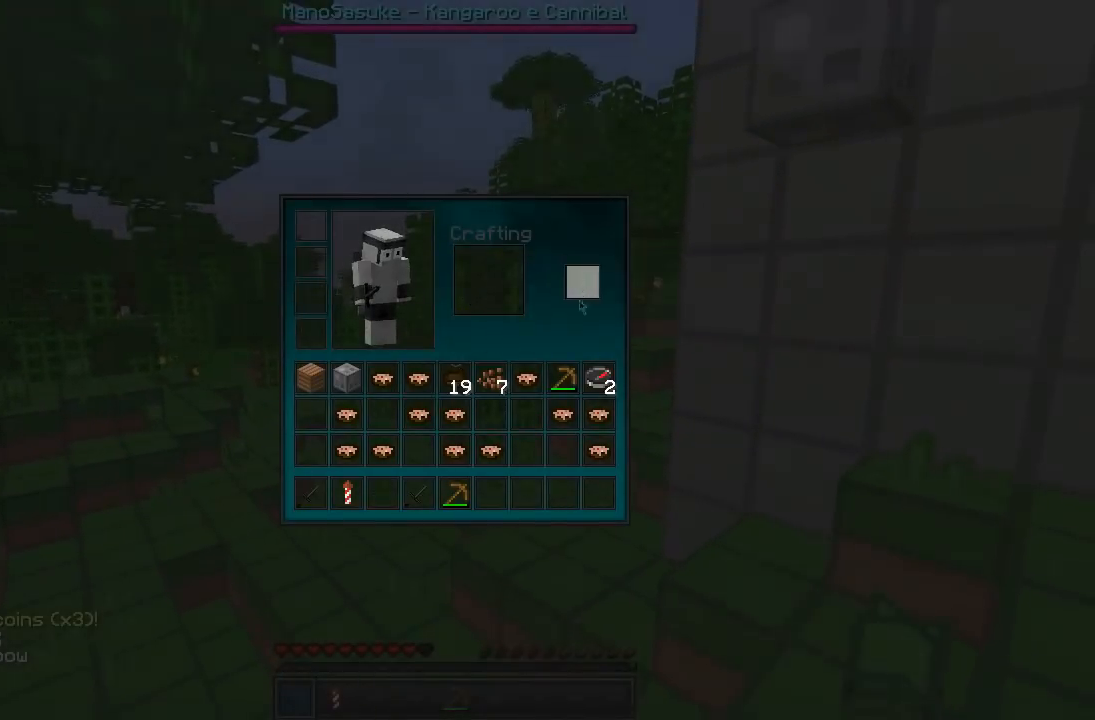
{"keys": ["w"]}
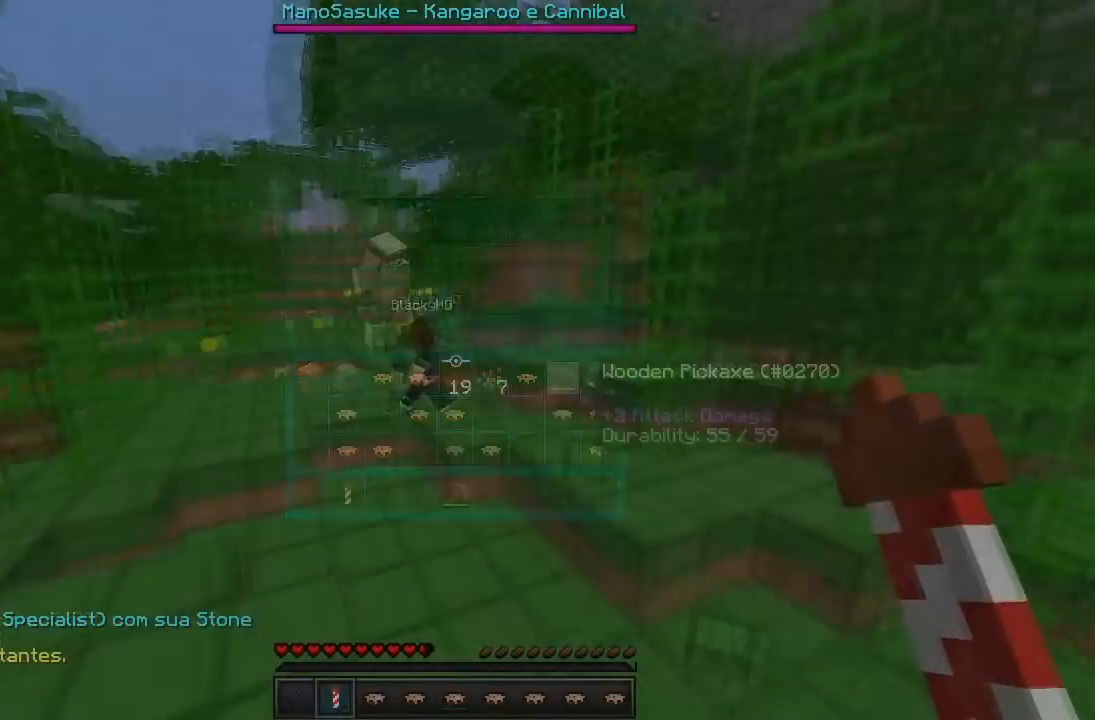
{"keys": ["w"], "events": [[17, "a", "down"], [83, "a", "up"]]}
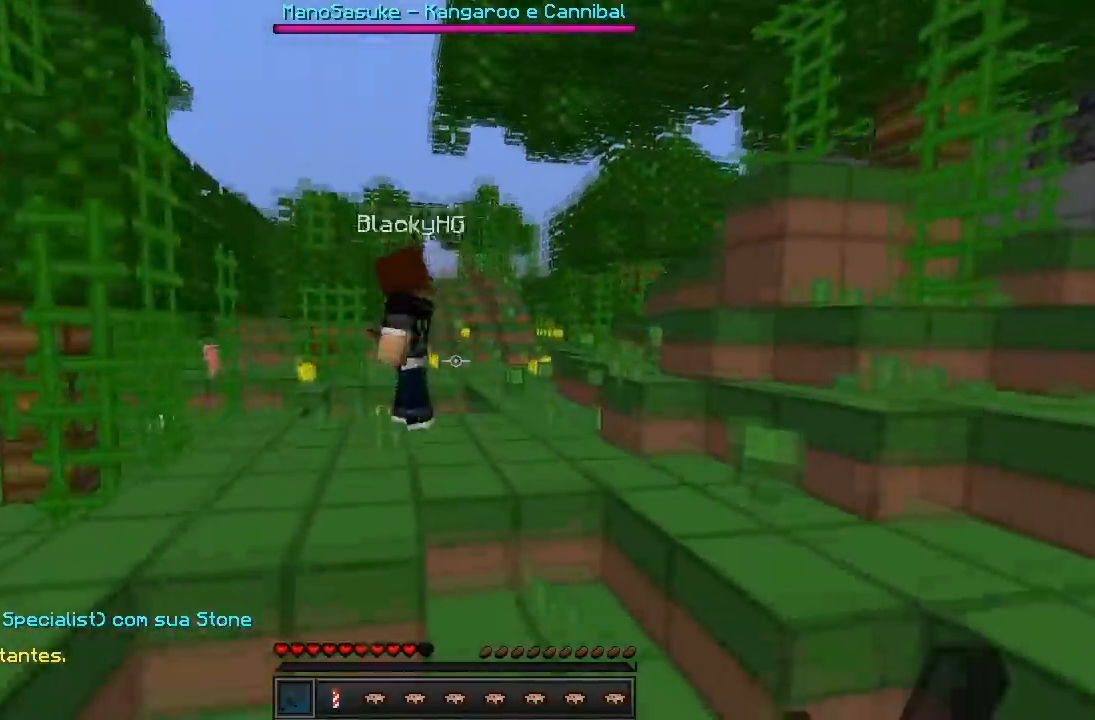
{"keys": ["w"], "events": []}
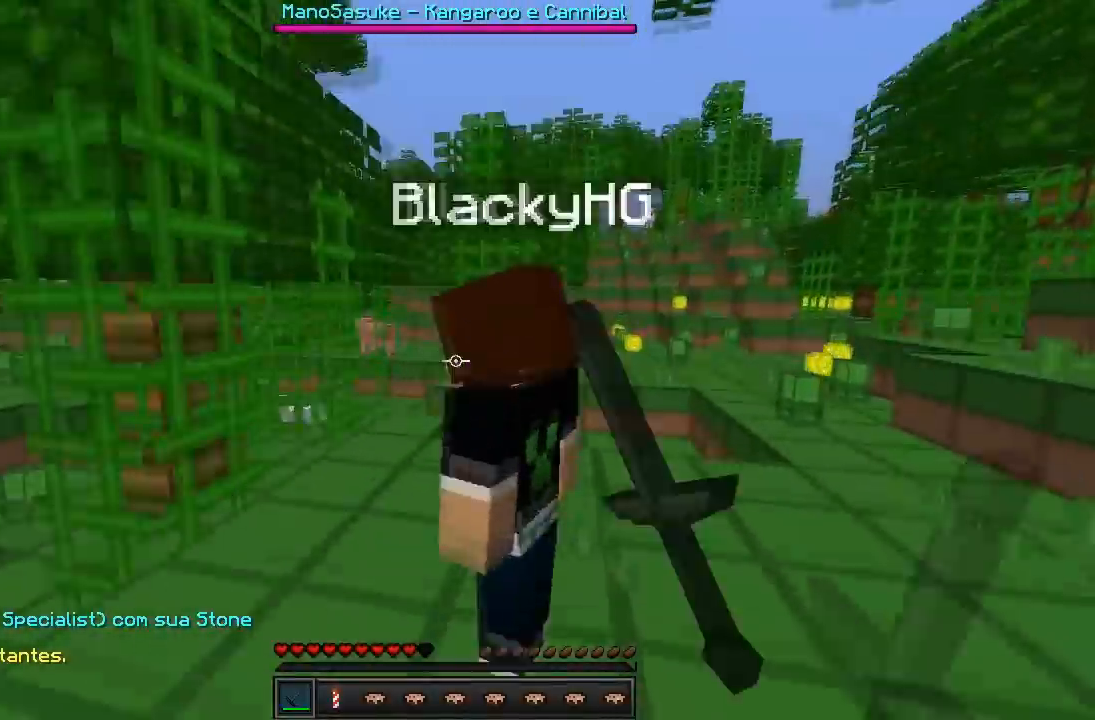
{"keys": ["w"], "events": []}
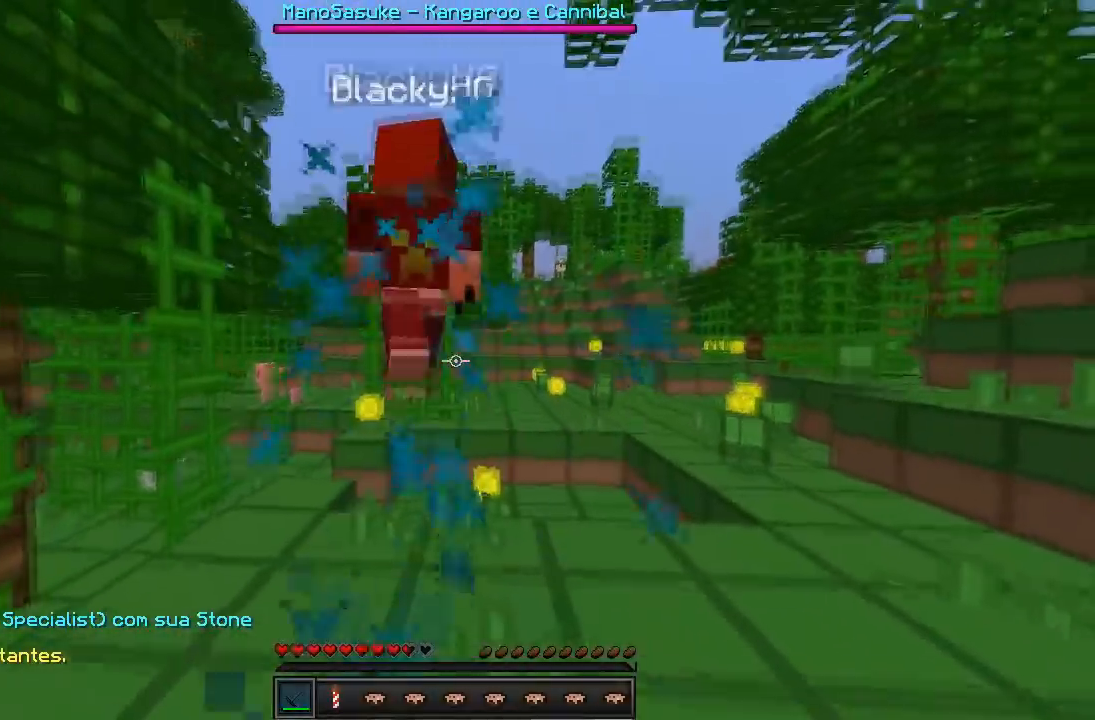
{"keys": ["w"], "events": []}
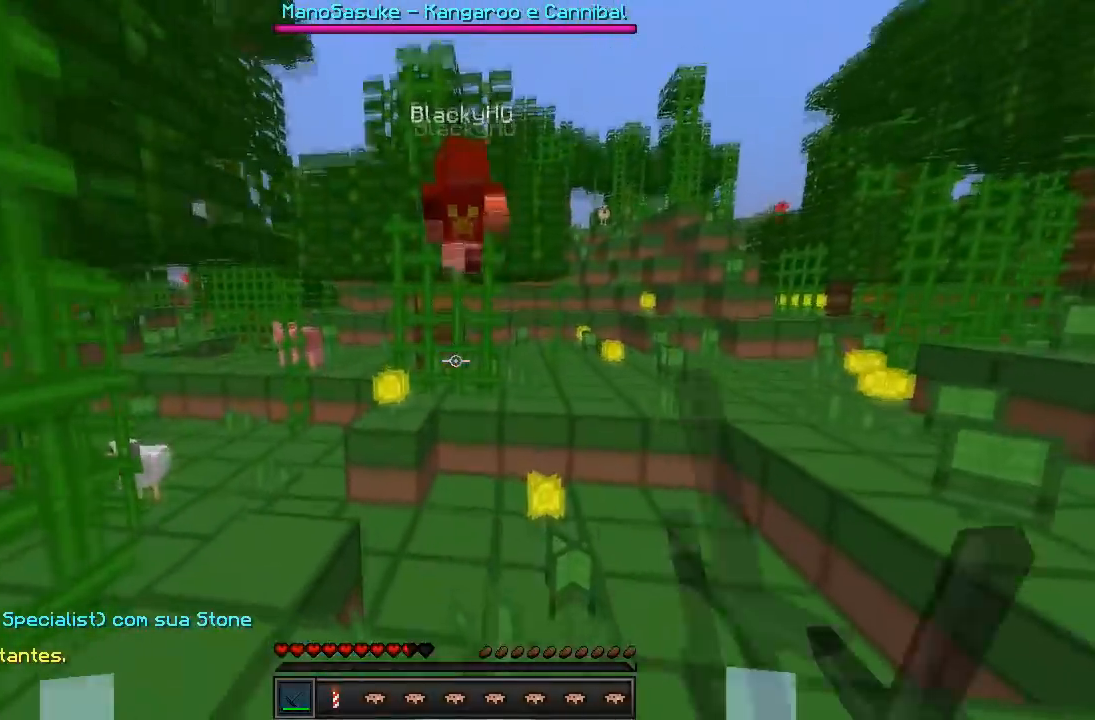
{"keys": ["w"], "events": []}
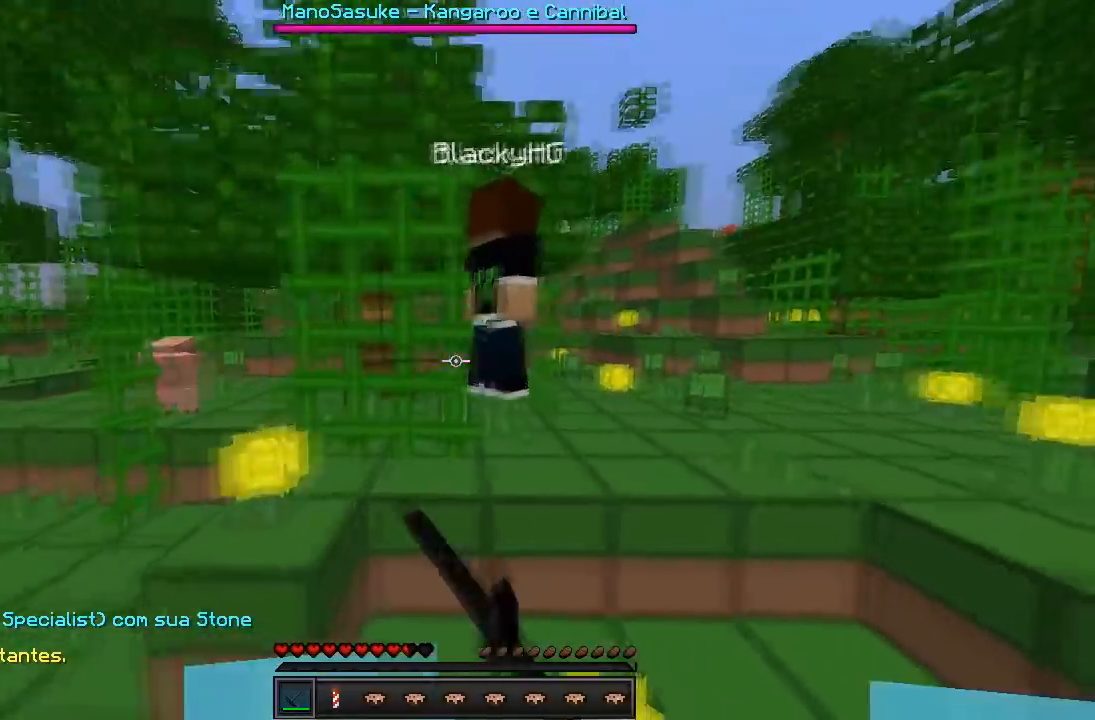
{"keys": ["d", "w"], "events": [[200, "d", "down"]]}
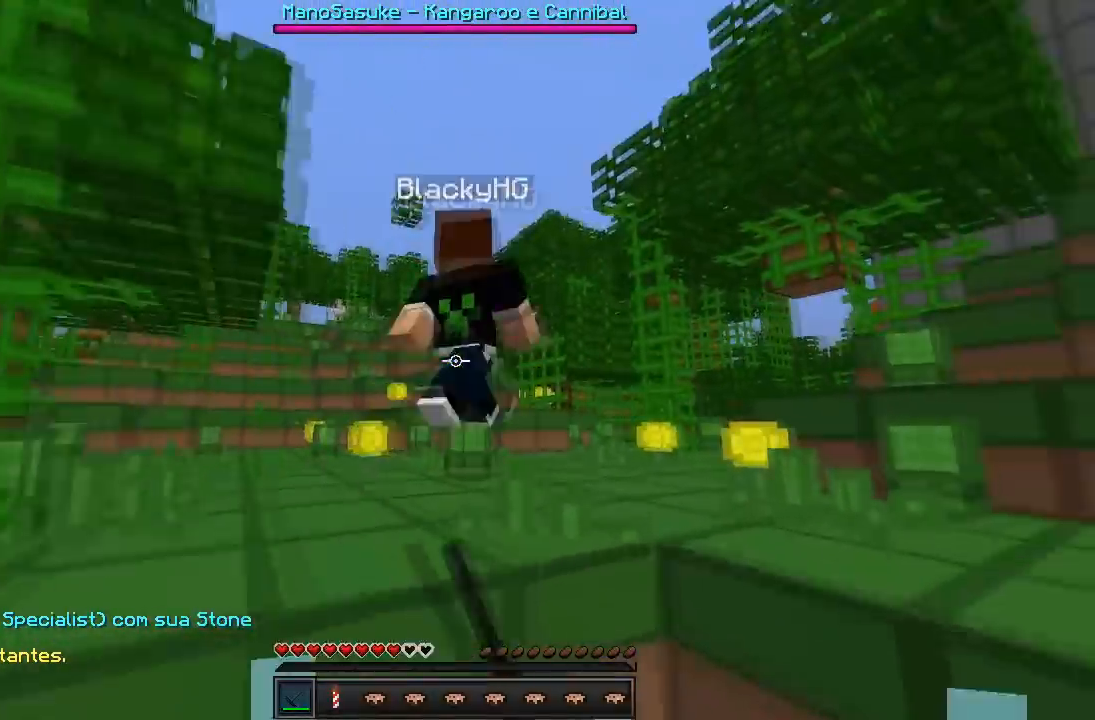
{"keys": ["w"], "events": [[33, "d", "up"]]}
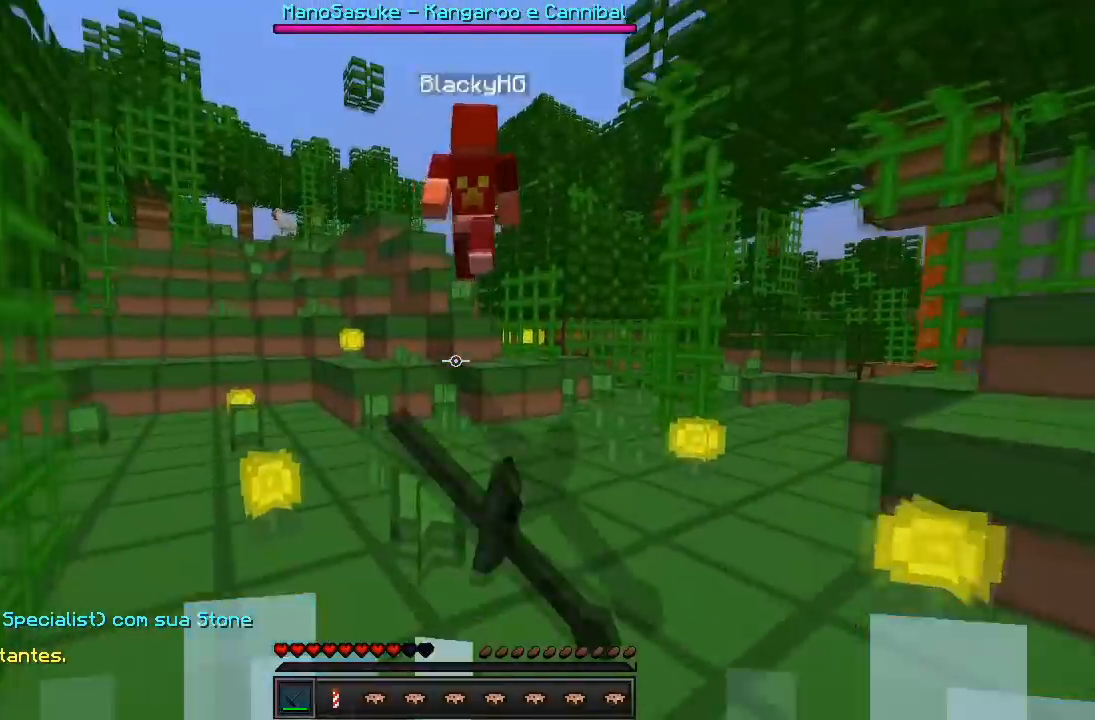
{"keys": ["w"], "events": []}
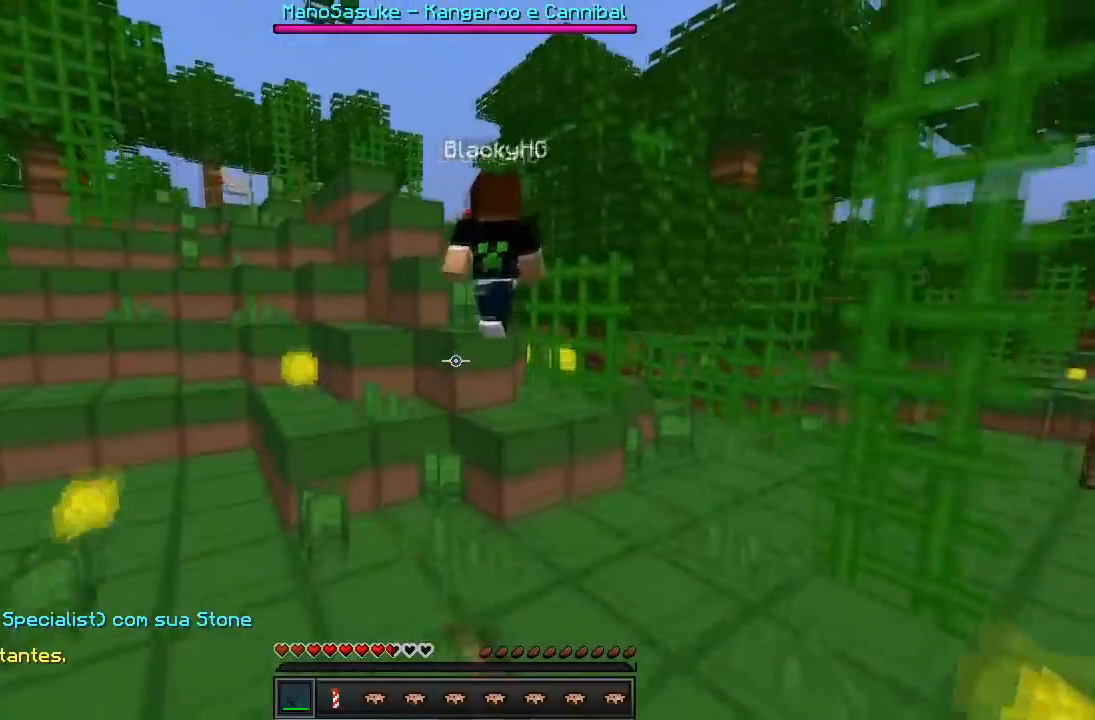
{"keys": ["d", "w"], "events": [[500, "d", "down"]]}
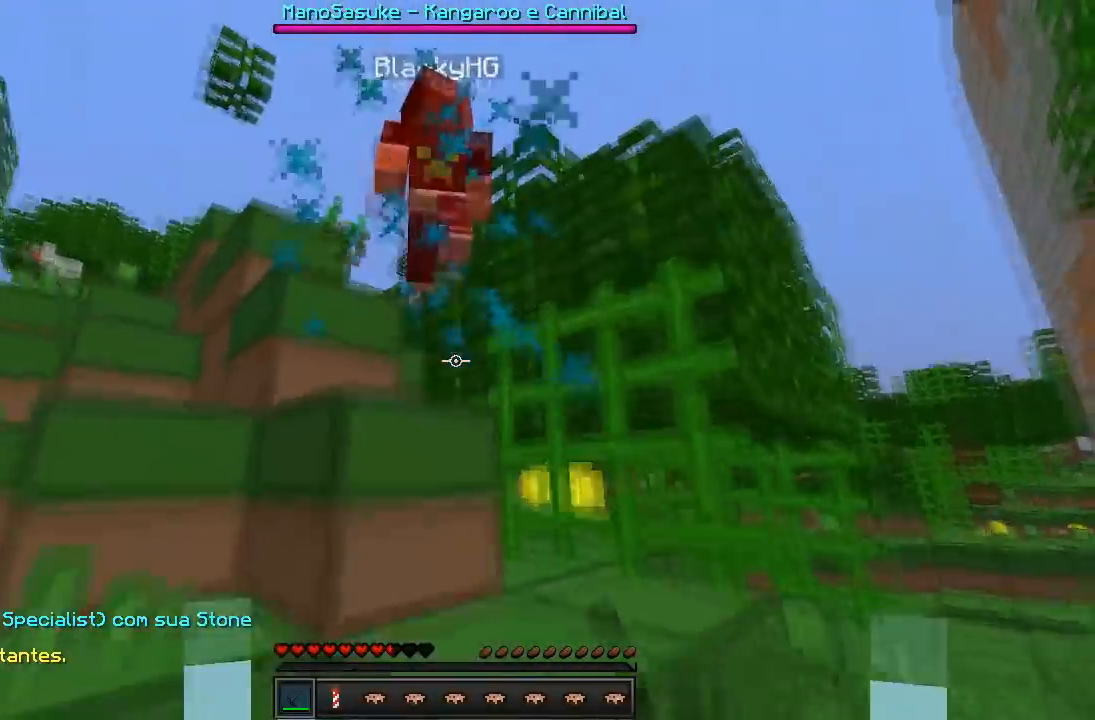
{"keys": ["w"], "events": [[300, "d", "up"]]}
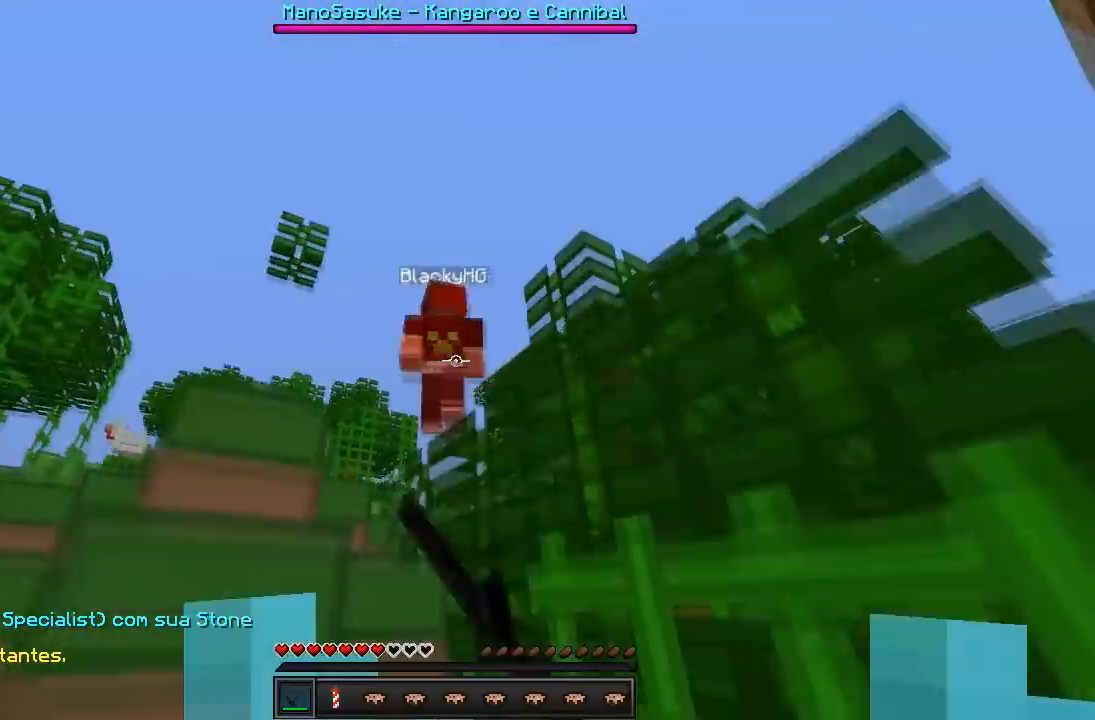
{"keys": ["w"], "events": [[200, "a", "down"], [483, "a", "up"]]}
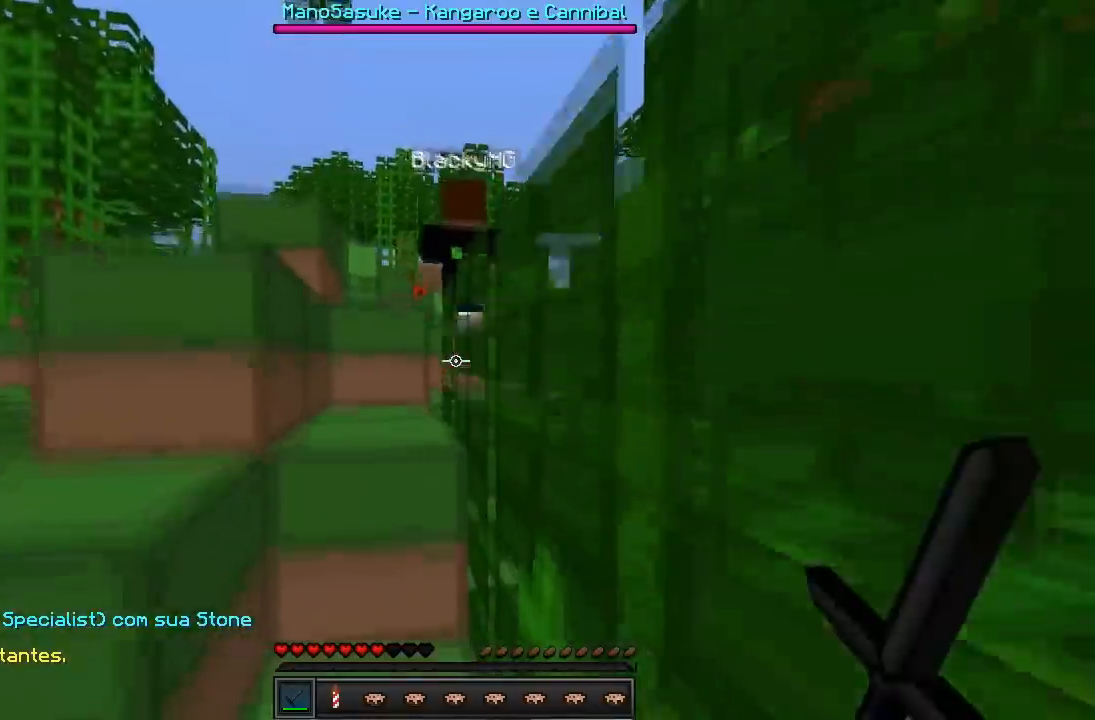
{"keys": ["w"], "events": [[150, "a", "down"], [367, "a", "up"]]}
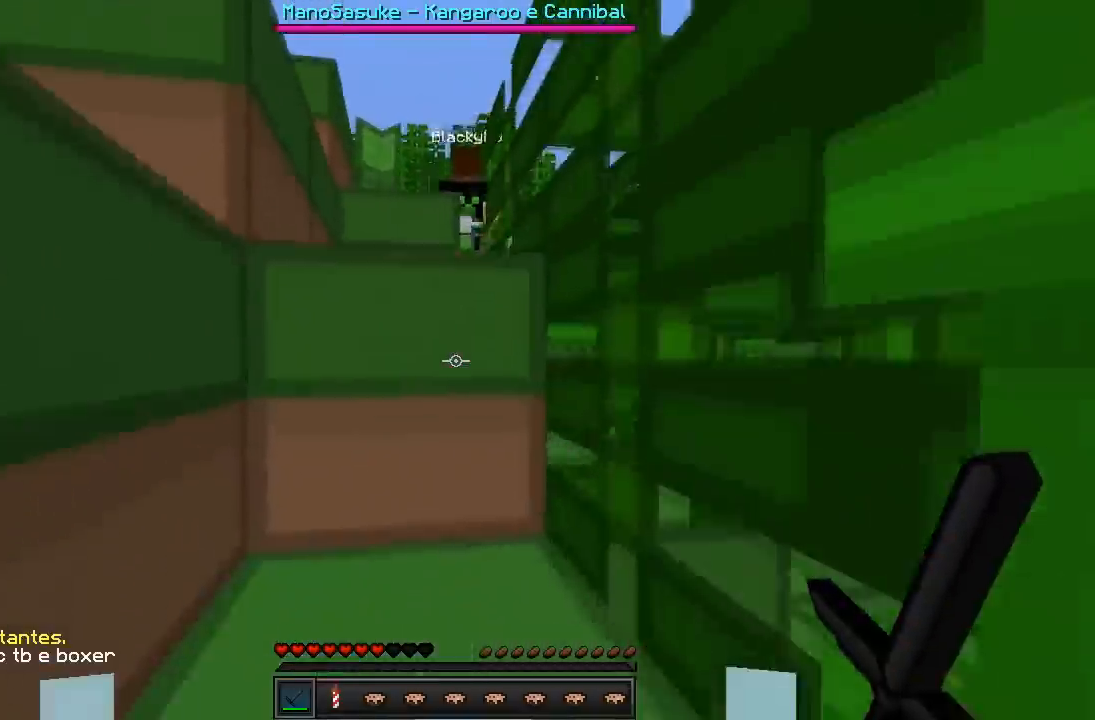
{"keys": ["w"], "events": []}
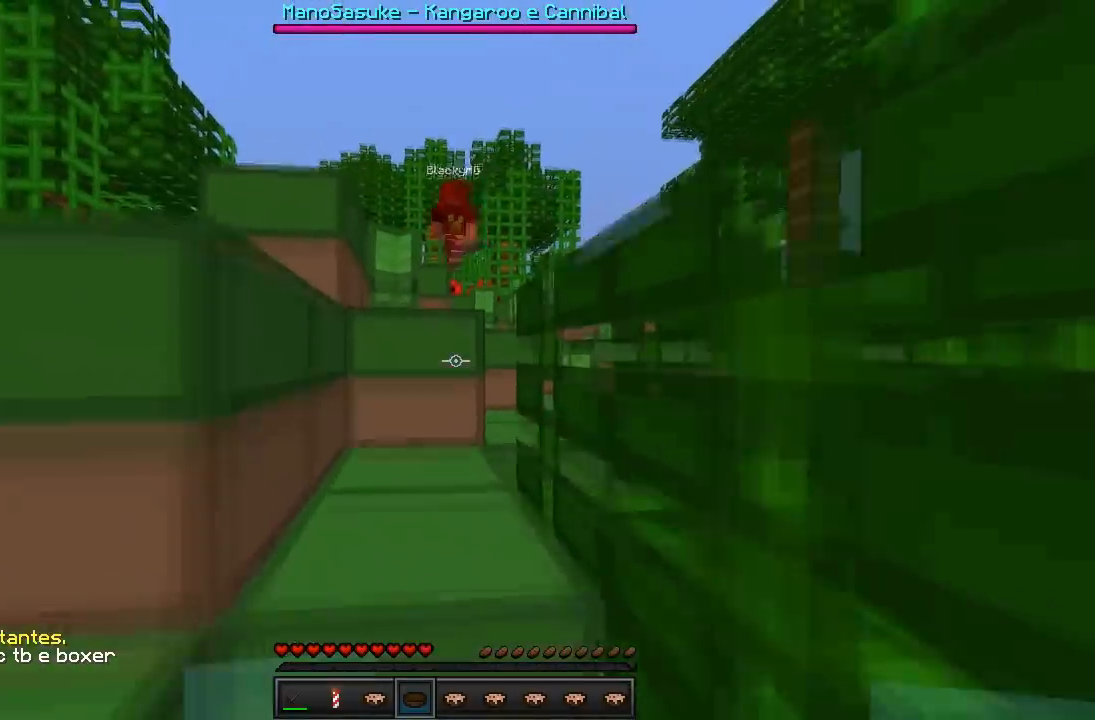
{"keys": ["w"], "events": []}
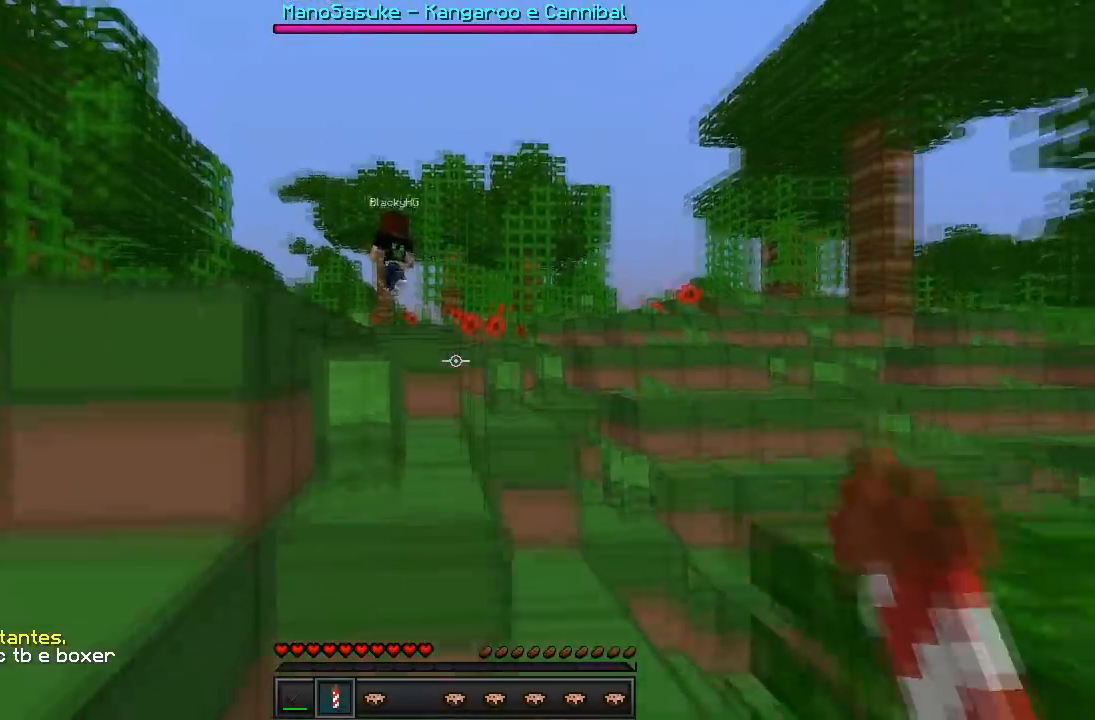
{"keys": ["w"], "events": []}
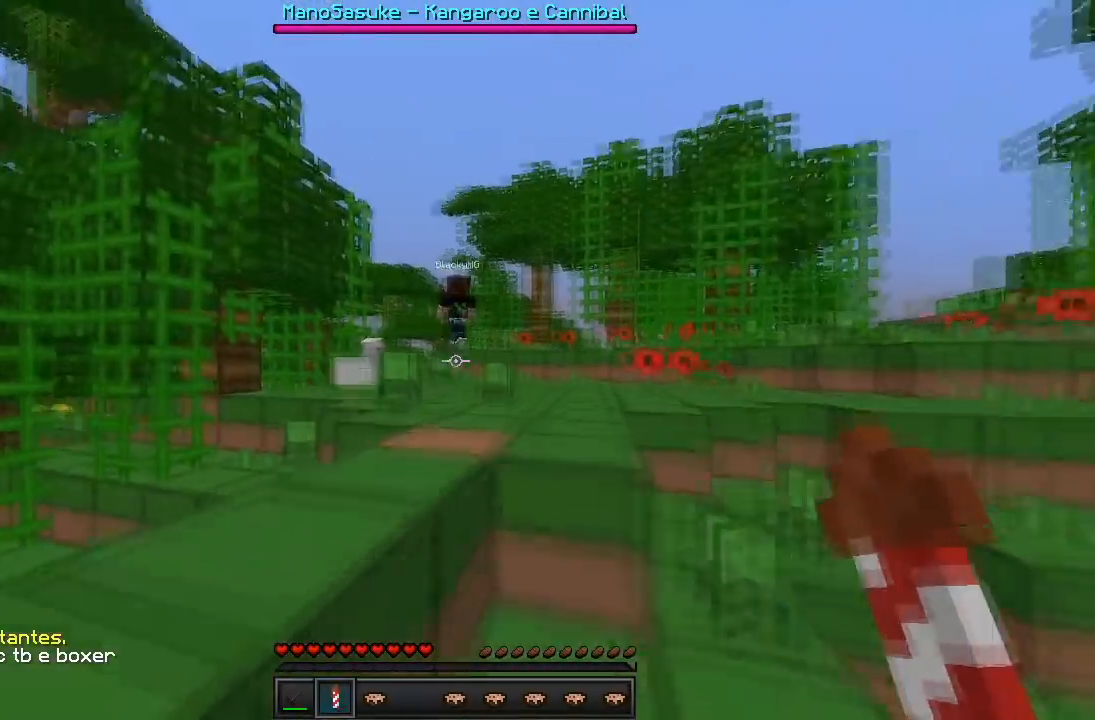
{"keys": ["w"], "events": []}
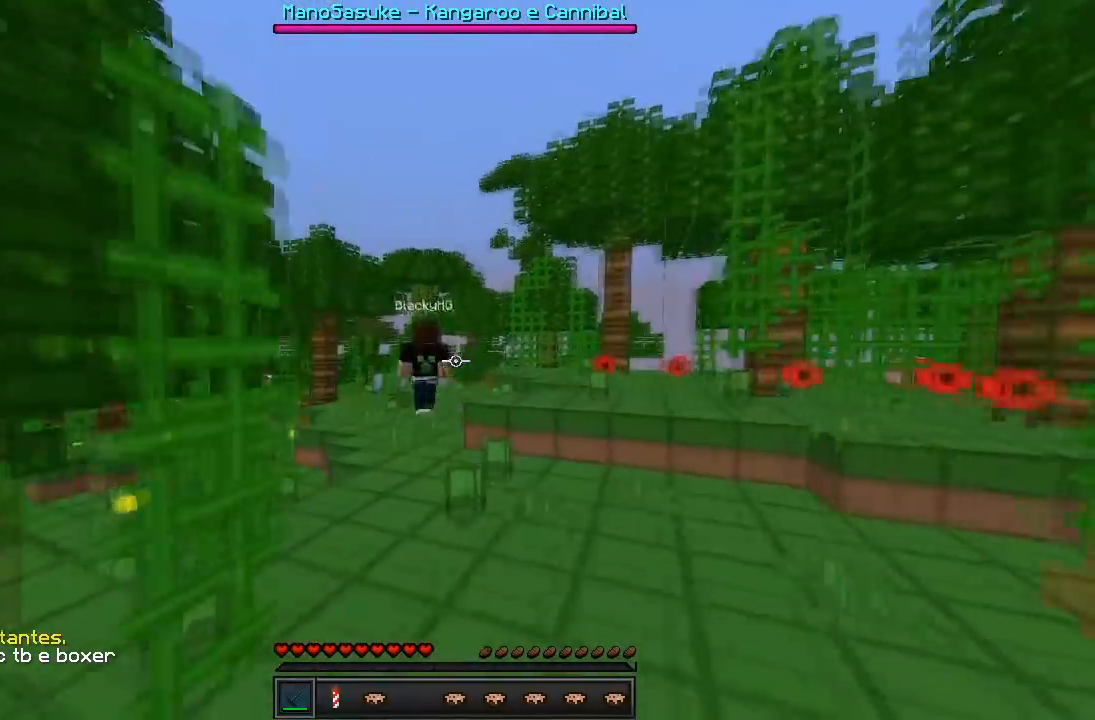
{"keys": ["w"], "events": [[117, "a", "down"], [300, "a", "up"]]}
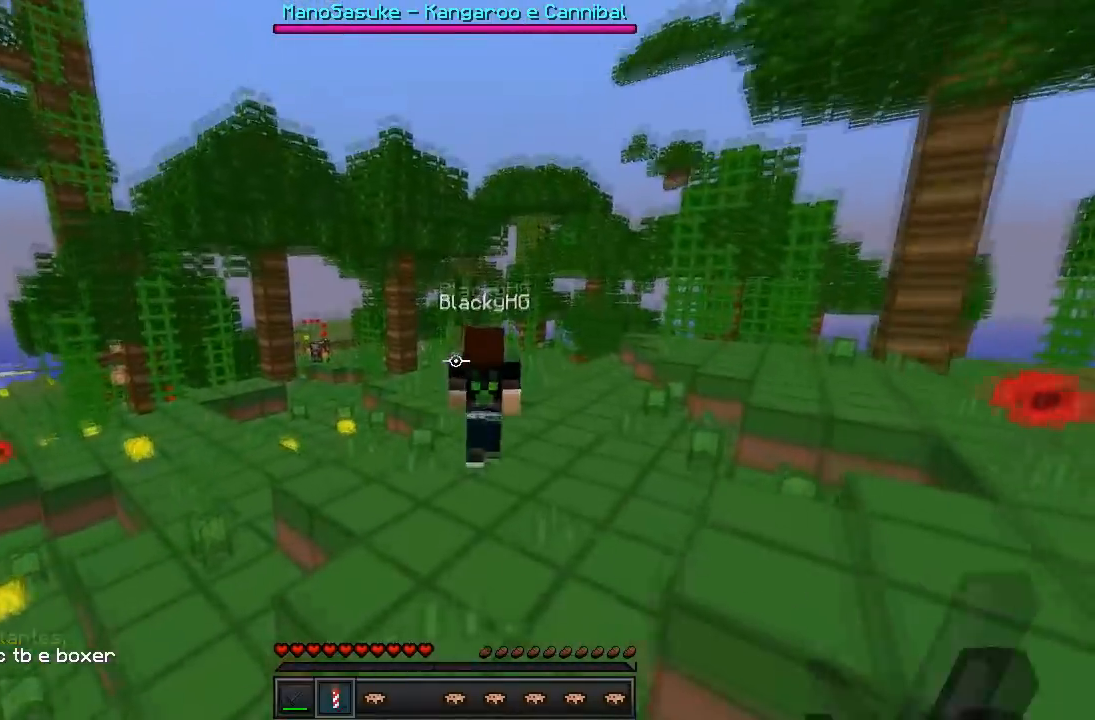
{"keys": ["w"], "events": []}
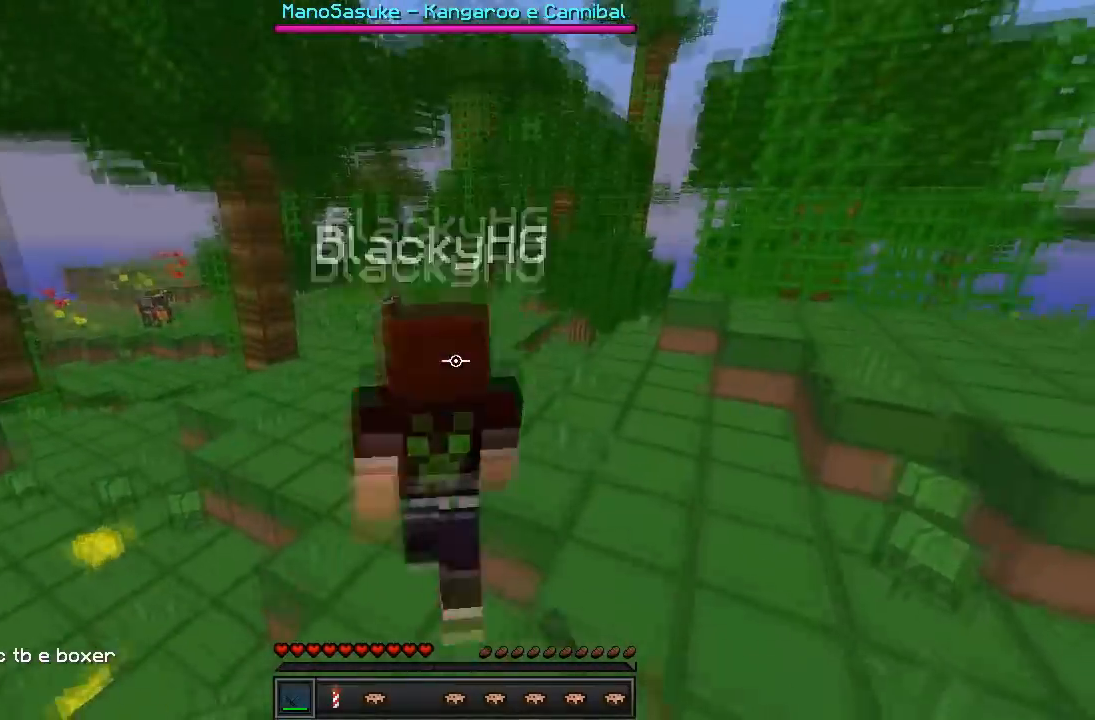
{"keys": ["a", "w"], "events": [[350, "a", "down"]]}
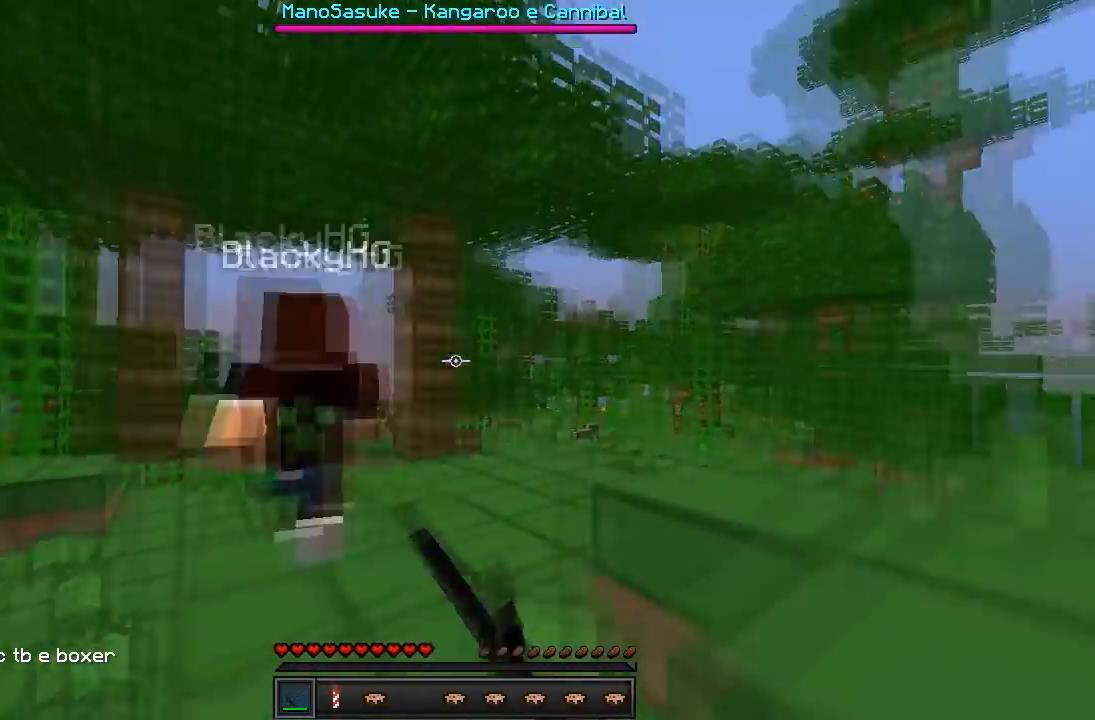
{"keys": ["w"], "events": [[150, "a", "up"]]}
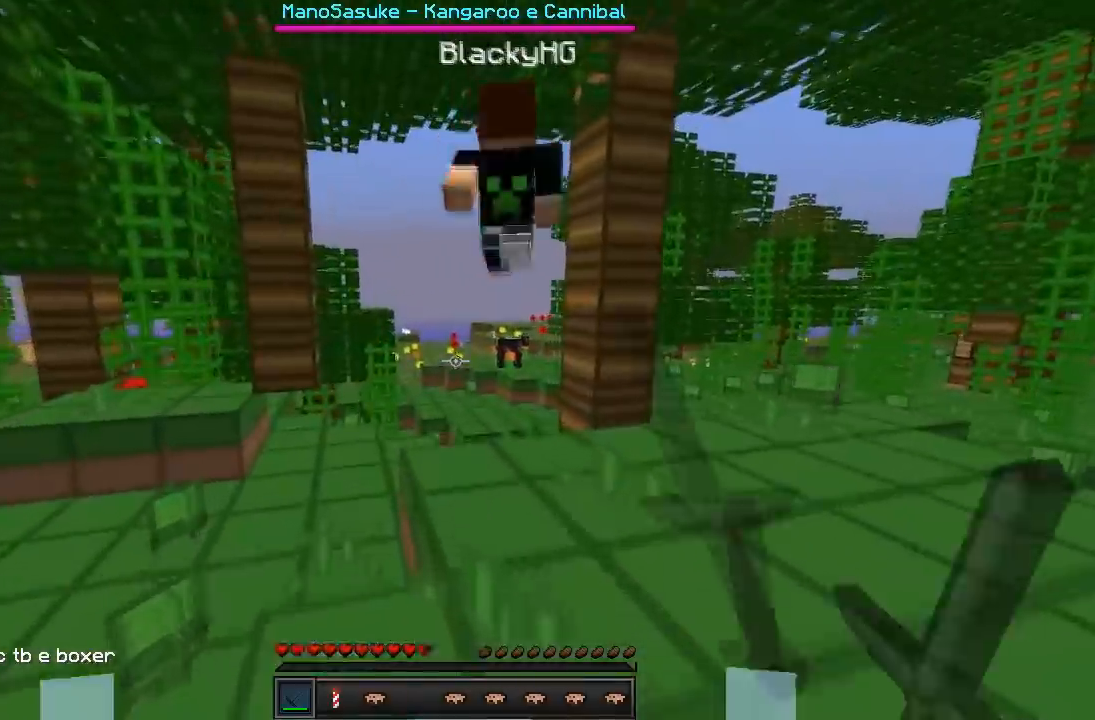
{"keys": ["w"], "events": []}
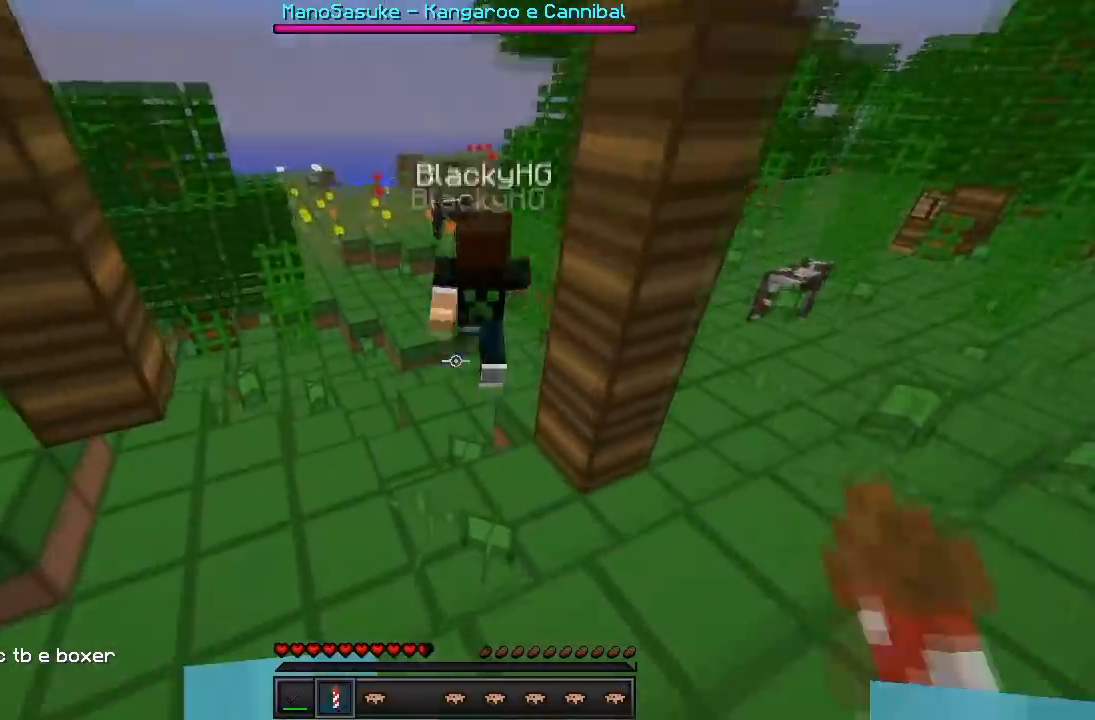
{"keys": ["w"], "events": []}